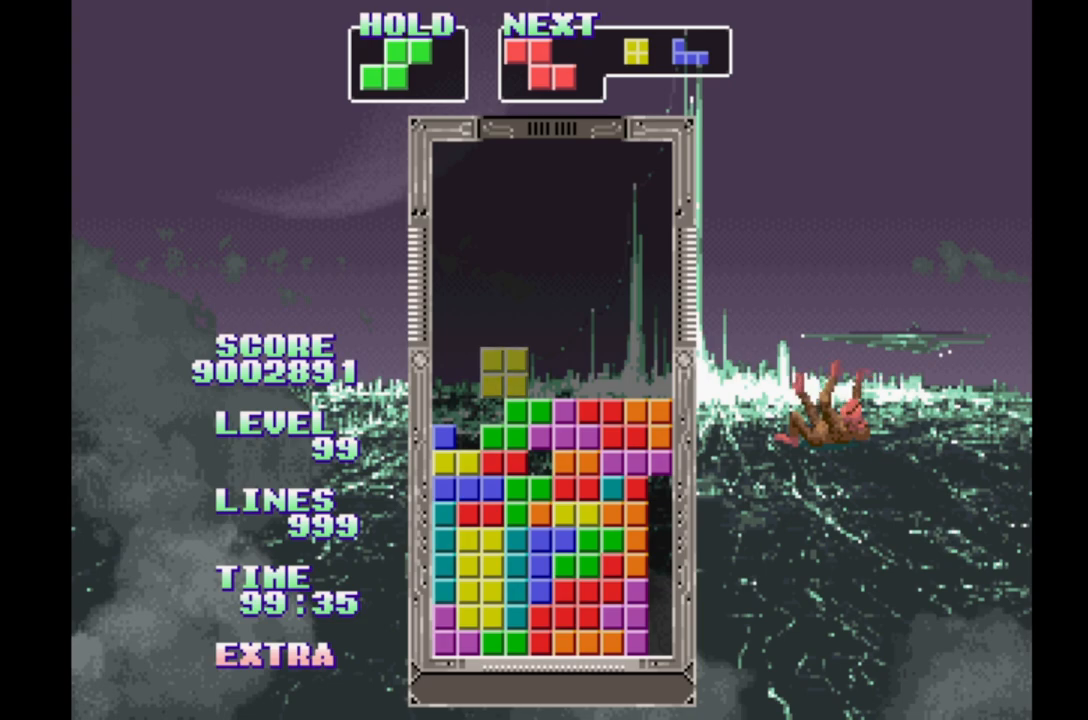
Gameplay with a controller (Xbox layout); each line is a JSON object with the inputs held at the frame after it (dt_ms = milliseconds from this image to that frame). "events" lists button and stick changes between this image and that frame as [ms after this image, input, new state], when the widget could be followed in between. Not read: DPAD_LEFT L2 L3 R2 R3 left_stick right_stick.
{"dt_ms": 500, "buttons": ["DPAD_RIGHT"], "events": [[200, "DPAD_RIGHT", "down"]]}
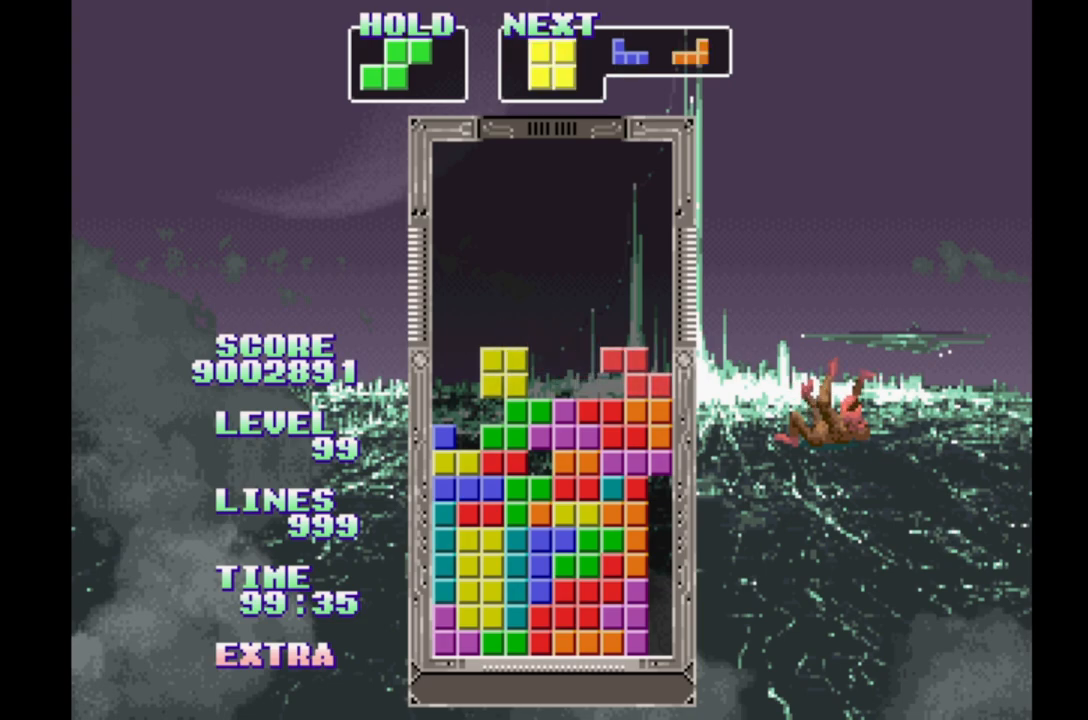
{"dt_ms": 500, "buttons": [], "events": [[150, "DPAD_RIGHT", "up"], [350, "DPAD_RIGHT", "down"], [450, "DPAD_RIGHT", "up"]]}
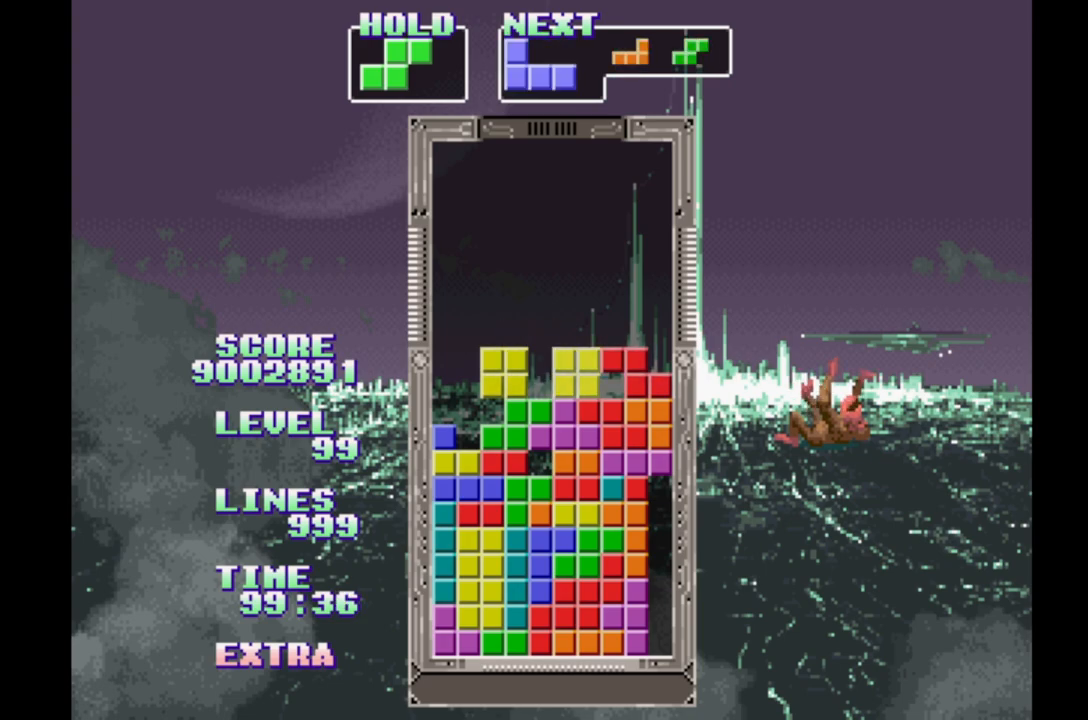
{"dt_ms": 500, "buttons": ["DPAD_RIGHT"], "events": [[133, "DPAD_RIGHT", "down"], [233, "DPAD_RIGHT", "up"], [433, "DPAD_RIGHT", "down"]]}
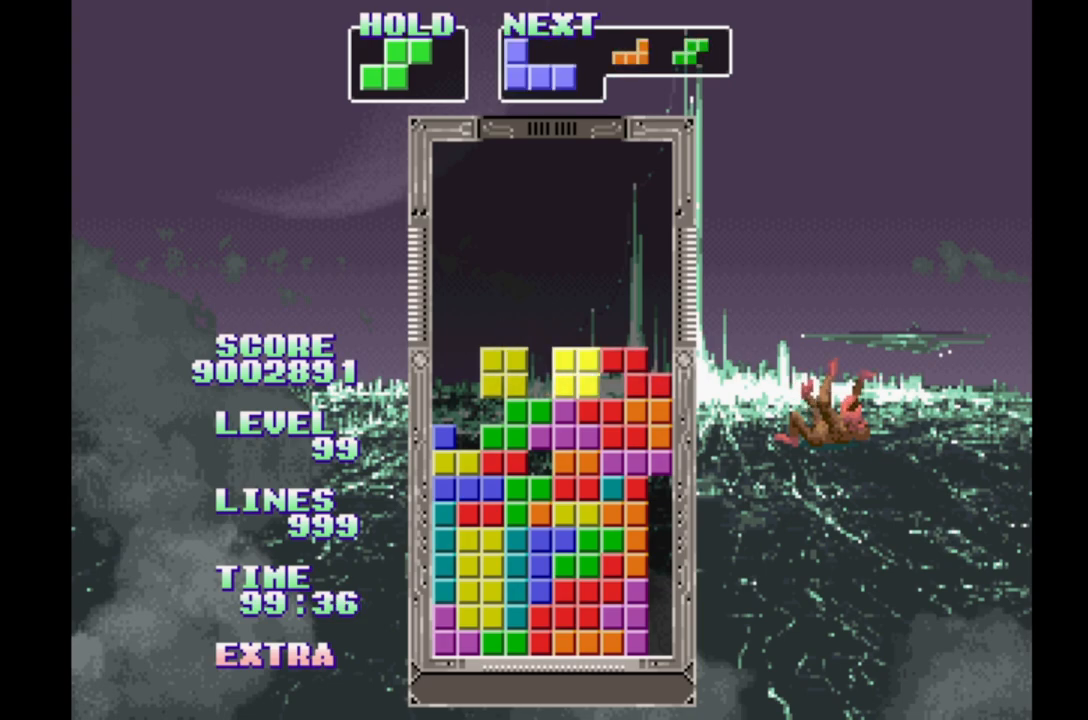
{"dt_ms": 500, "buttons": ["DPAD_RIGHT"], "events": [[33, "DPAD_RIGHT", "up"], [200, "DPAD_RIGHT", "down"], [300, "DPAD_RIGHT", "up"], [483, "DPAD_RIGHT", "down"]]}
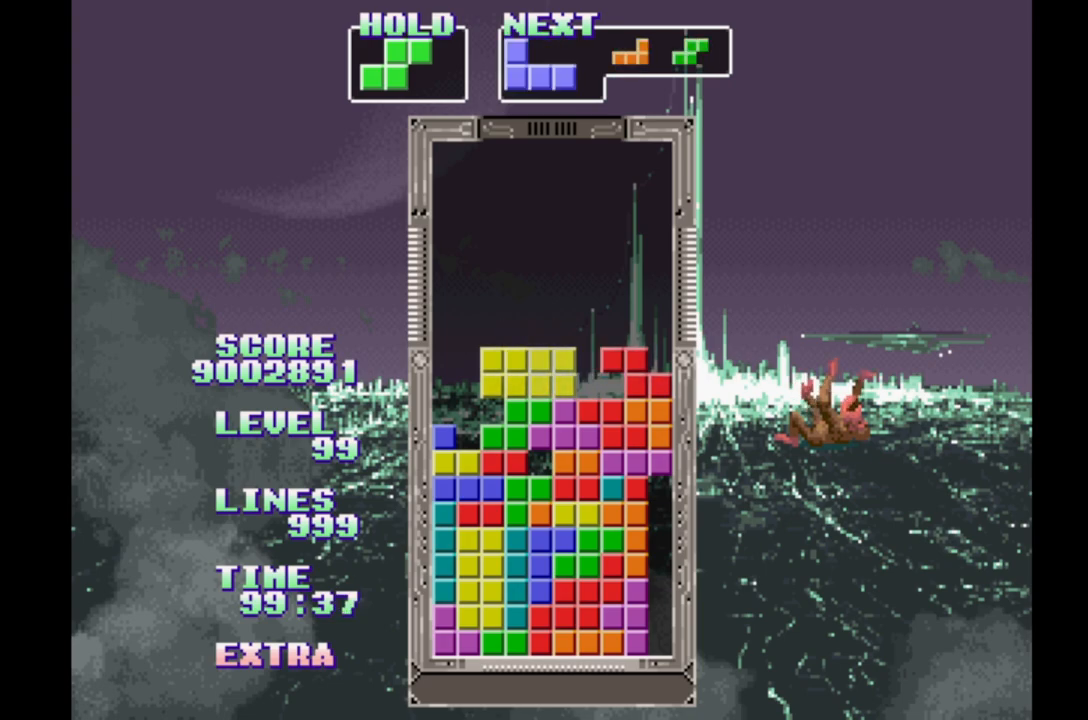
{"dt_ms": 500, "buttons": [], "events": [[67, "DPAD_RIGHT", "up"], [267, "DPAD_RIGHT", "down"], [350, "DPAD_RIGHT", "up"]]}
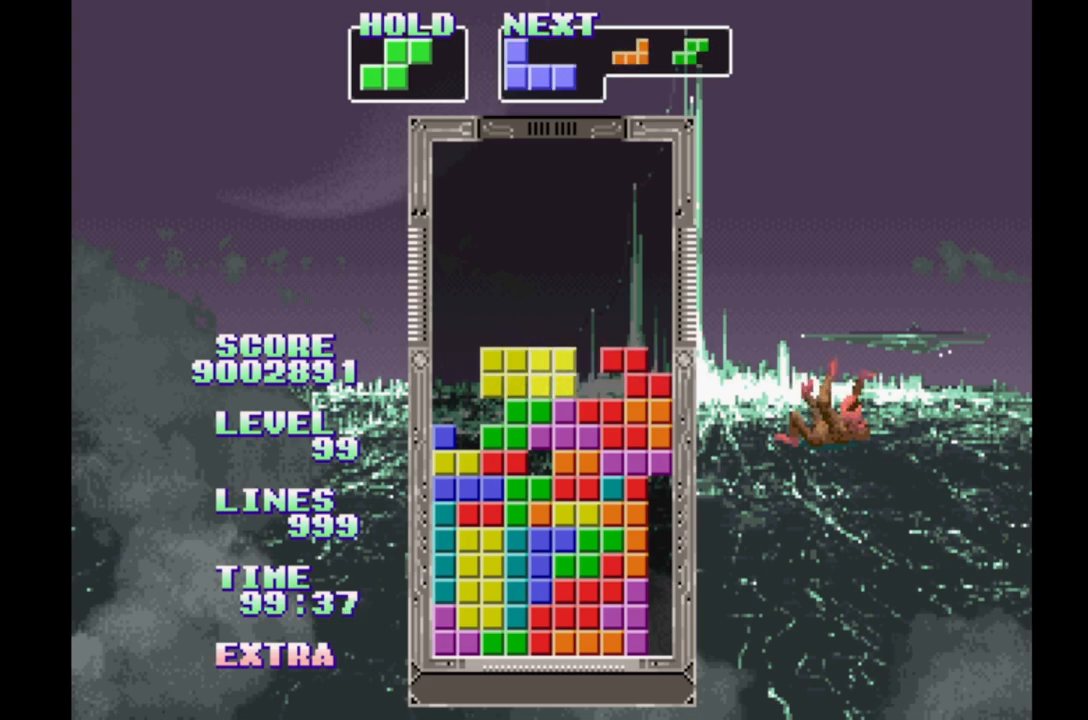
{"dt_ms": 1000, "buttons": ["DPAD_RIGHT"]}
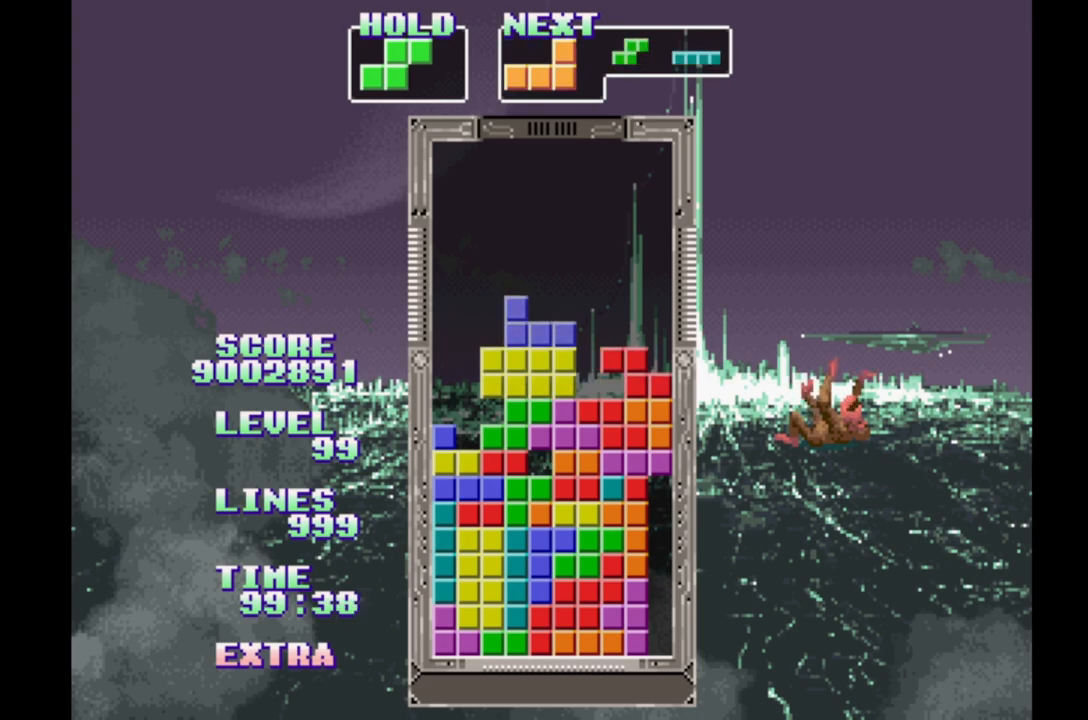
{"dt_ms": 500, "buttons": ["B", "DPAD_RIGHT"], "events": [[233, "B", "down"], [317, "B", "up"], [400, "B", "down"]]}
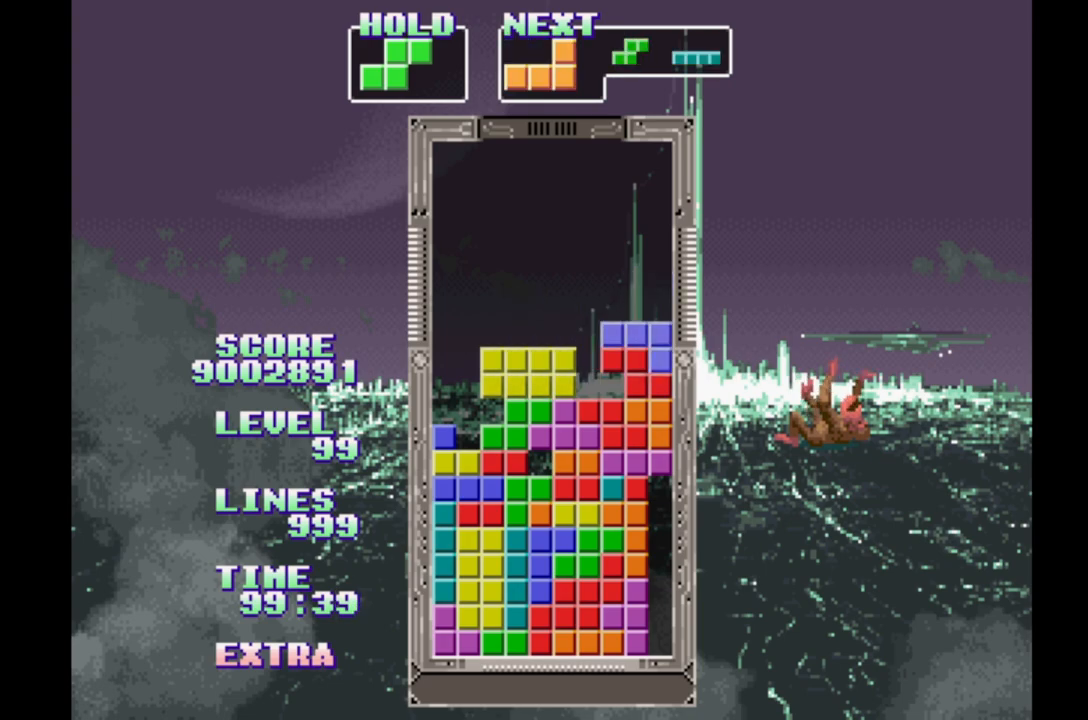
{"dt_ms": 500, "buttons": ["A", "DPAD_RIGHT"], "events": [[17, "B", "up"], [33, "DPAD_RIGHT", "up"], [283, "DPAD_RIGHT", "down"], [433, "A", "down"]]}
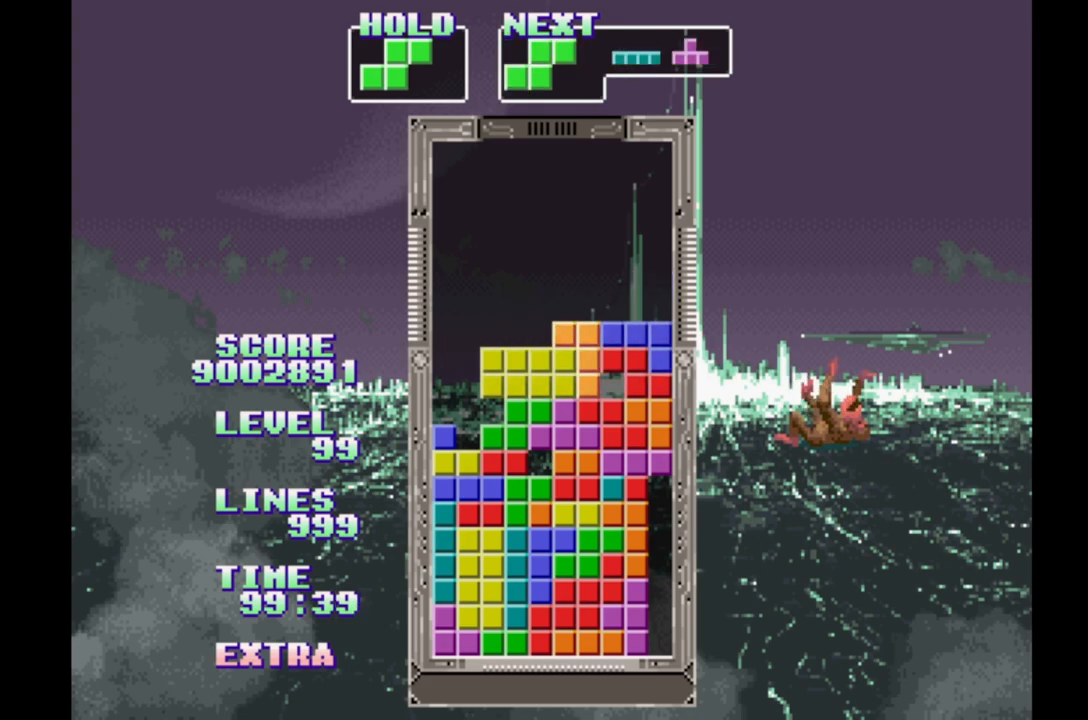
{"dt_ms": 500, "buttons": ["DPAD_RIGHT"], "events": [[133, "A", "up"], [183, "DPAD_RIGHT", "up"], [433, "DPAD_RIGHT", "down"]]}
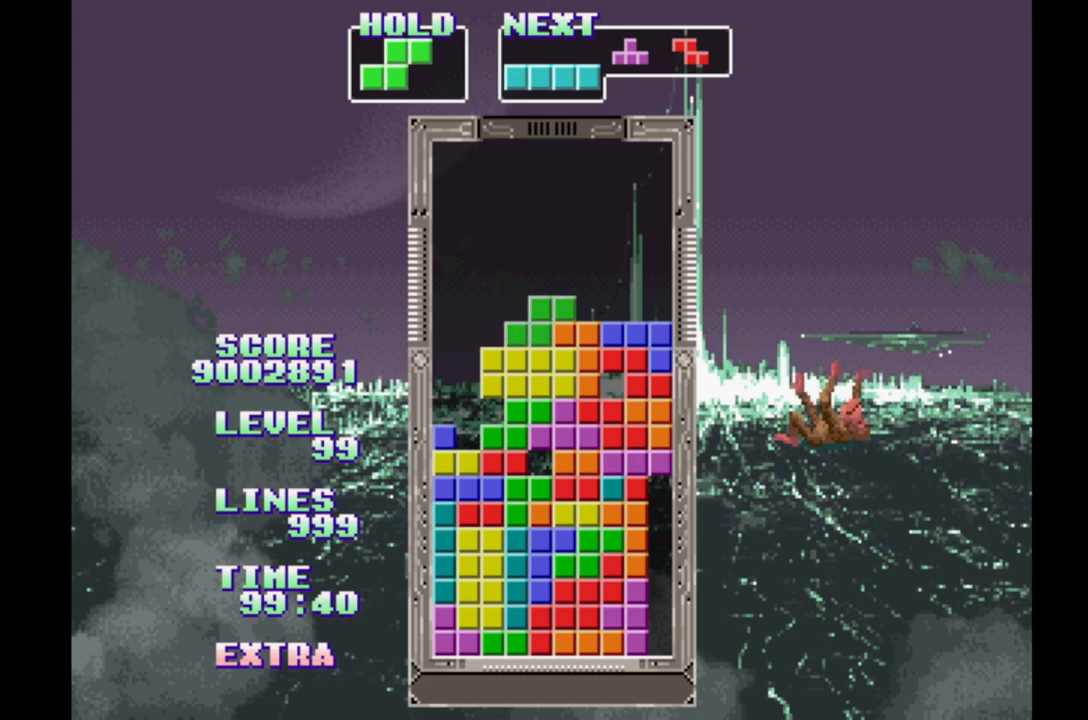
{"dt_ms": 500, "buttons": ["DPAD_RIGHT"], "events": [[100, "DPAD_RIGHT", "up"], [450, "DPAD_RIGHT", "down"]]}
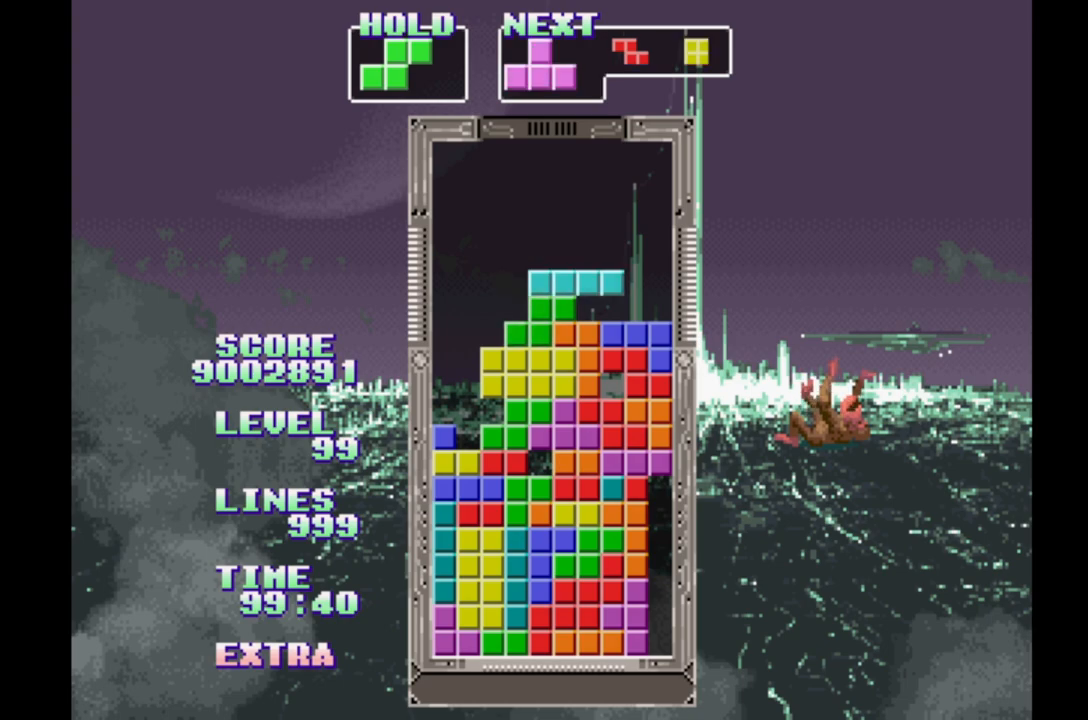
{"dt_ms": 500, "buttons": ["DPAD_RIGHT"], "events": [[133, "DPAD_RIGHT", "up"], [350, "DPAD_RIGHT", "down"]]}
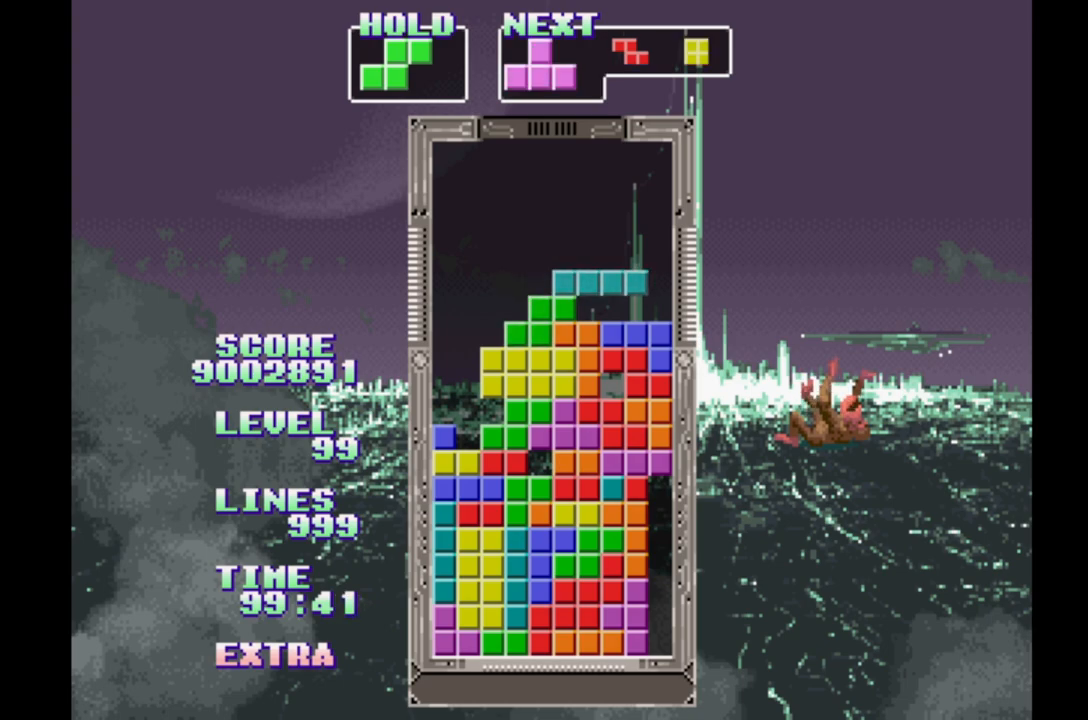
{"dt_ms": 500, "buttons": [], "events": [[117, "DPAD_RIGHT", "up"]]}
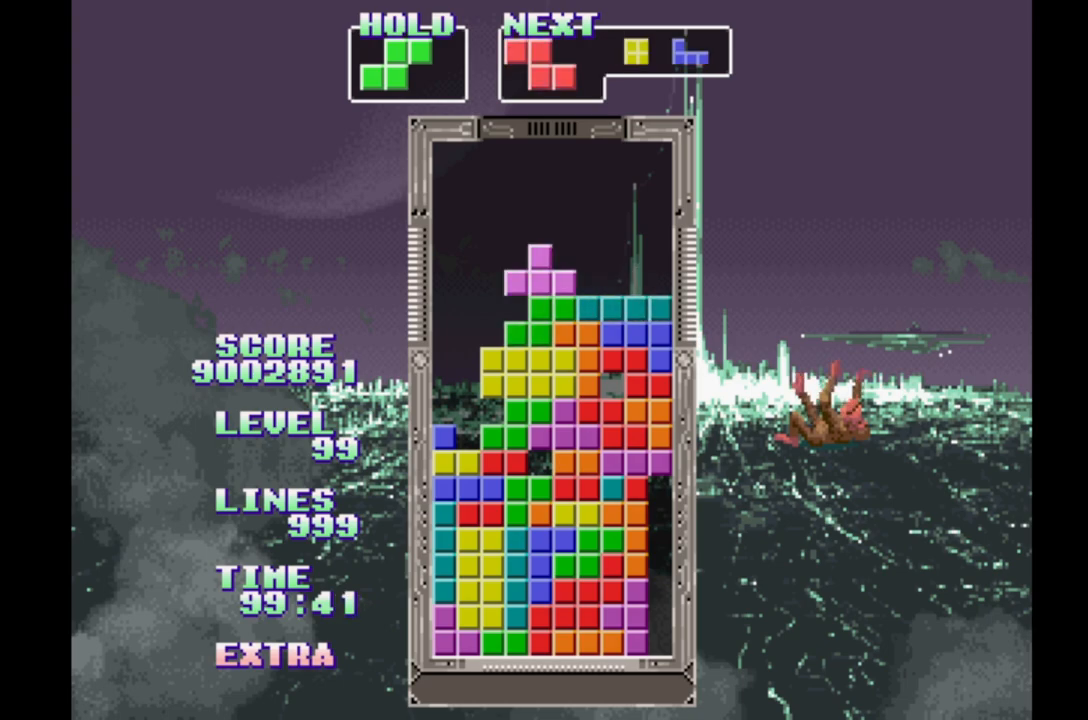
{"dt_ms": 500, "buttons": ["DPAD_UP"], "events": [[100, "A", "down"], [183, "A", "up"], [267, "A", "down"], [350, "A", "up"], [417, "DPAD_UP", "down"]]}
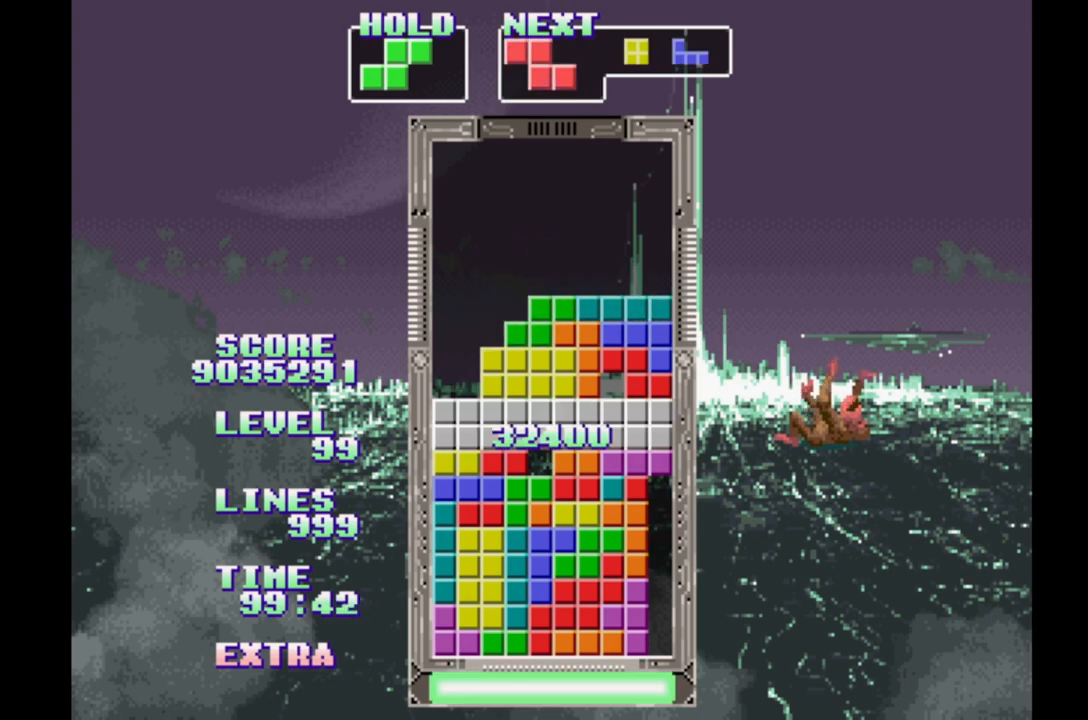
{"dt_ms": 500, "buttons": [], "events": [[50, "DPAD_UP", "up"]]}
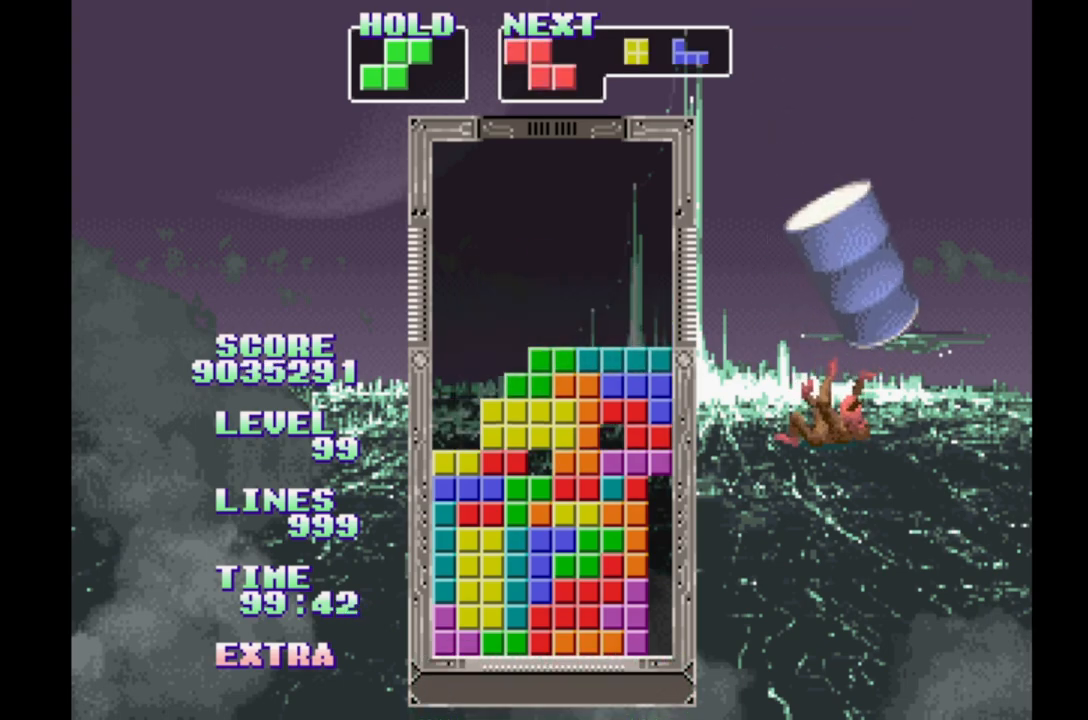
{"dt_ms": 500, "buttons": [], "events": [[267, "B", "down"], [350, "B", "up"], [417, "B", "down"], [500, "B", "up"]]}
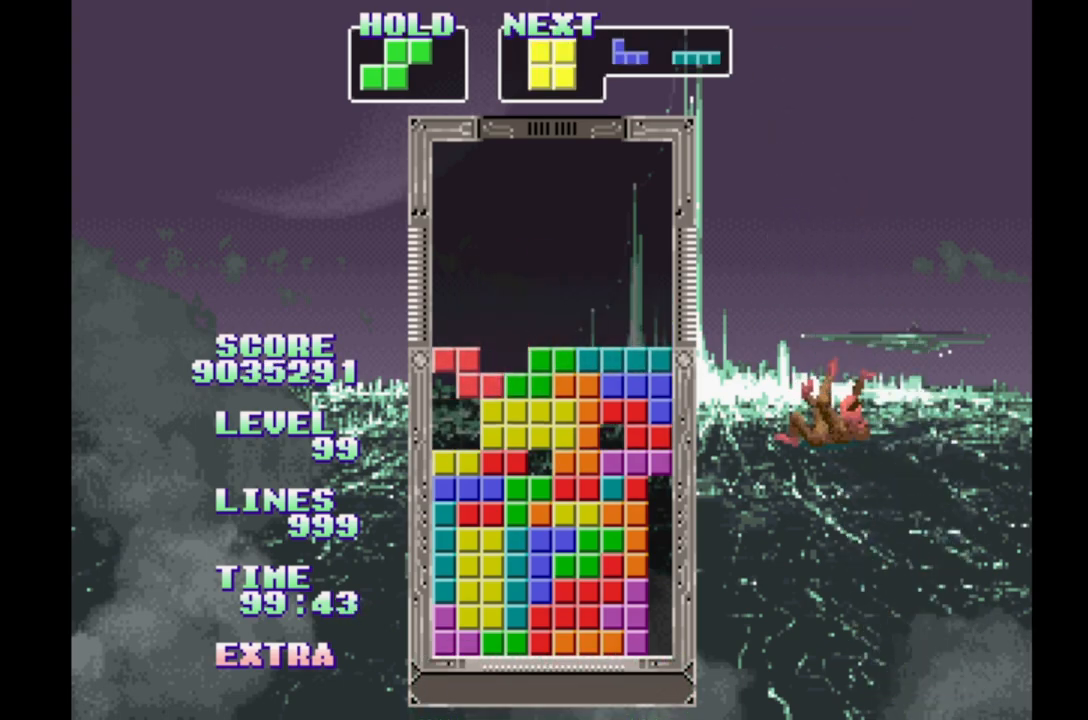
{"dt_ms": 500, "buttons": [], "events": [[83, "B", "down"], [167, "B", "up"], [233, "B", "down"], [317, "B", "up"], [367, "B", "down"], [467, "B", "up"]]}
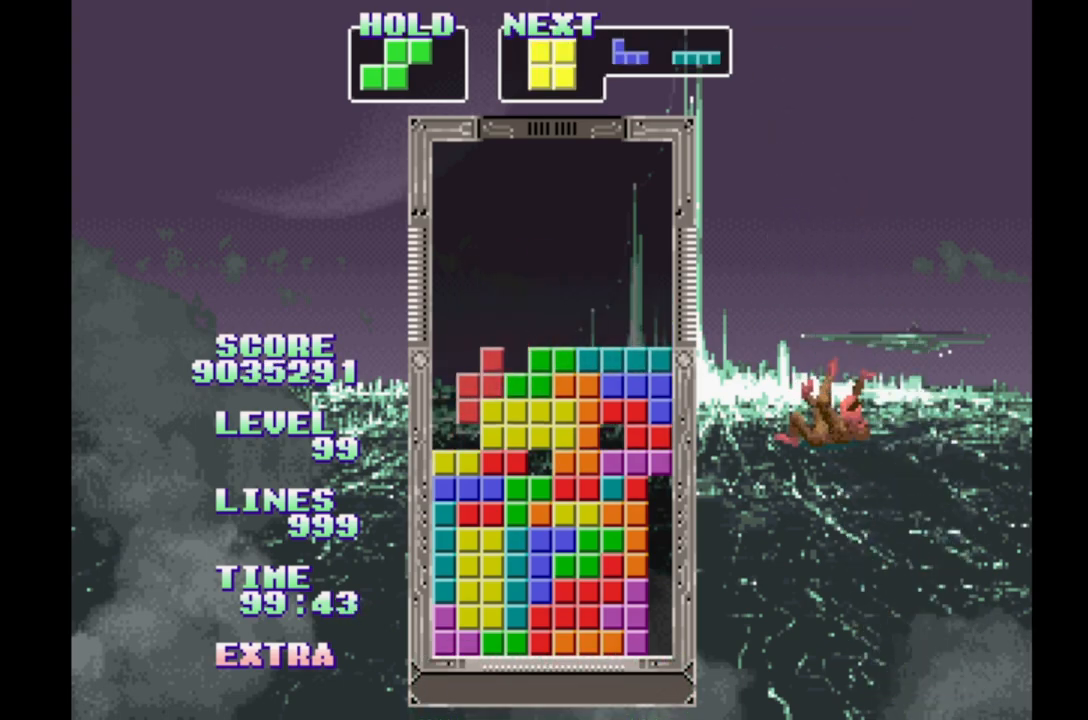
{"dt_ms": 500, "buttons": [], "events": [[33, "B", "down"], [150, "B", "up"], [217, "B", "down"], [300, "B", "up"], [400, "B", "down"], [450, "B", "up"]]}
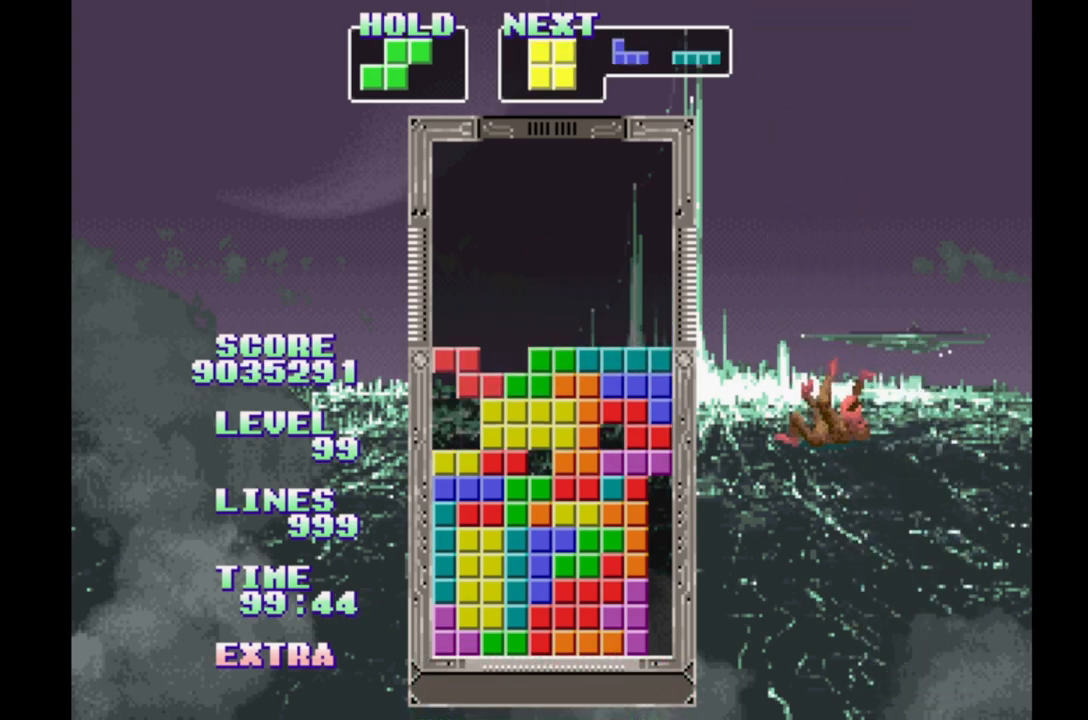
{"dt_ms": 500, "buttons": [], "events": [[50, "B", "down"], [133, "B", "up"], [217, "B", "down"], [317, "B", "up"], [400, "B", "down"], [483, "B", "up"]]}
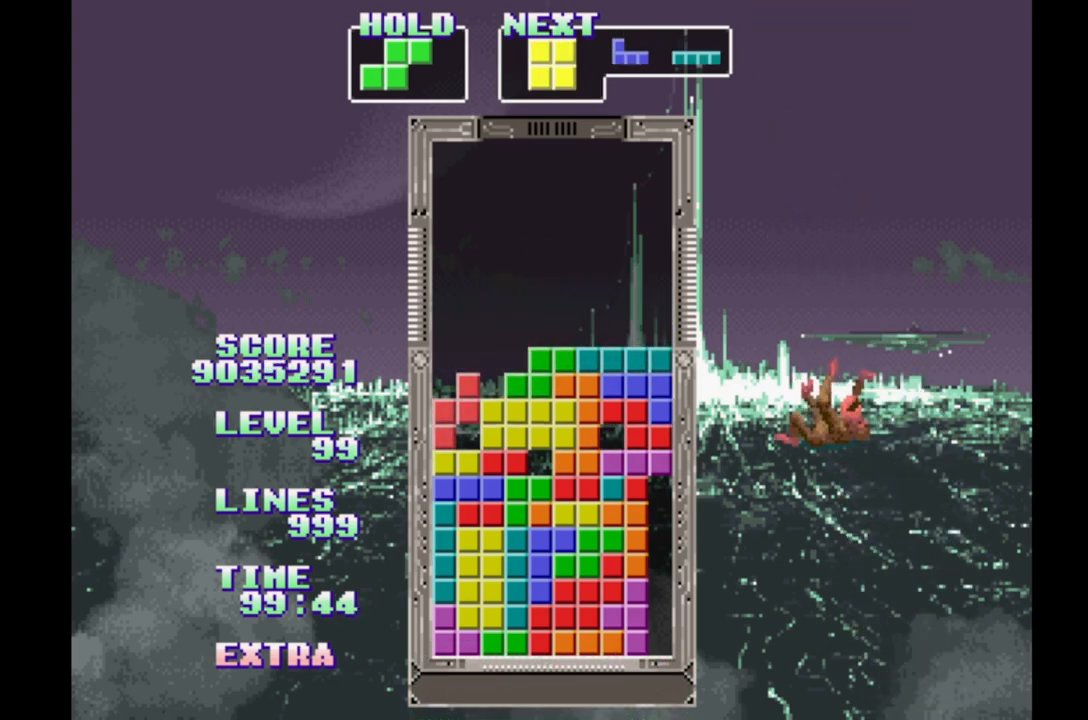
{"dt_ms": 500, "buttons": [], "events": [[83, "B", "down"], [167, "B", "up"], [233, "B", "down"], [333, "B", "up"], [400, "B", "down"], [500, "B", "up"]]}
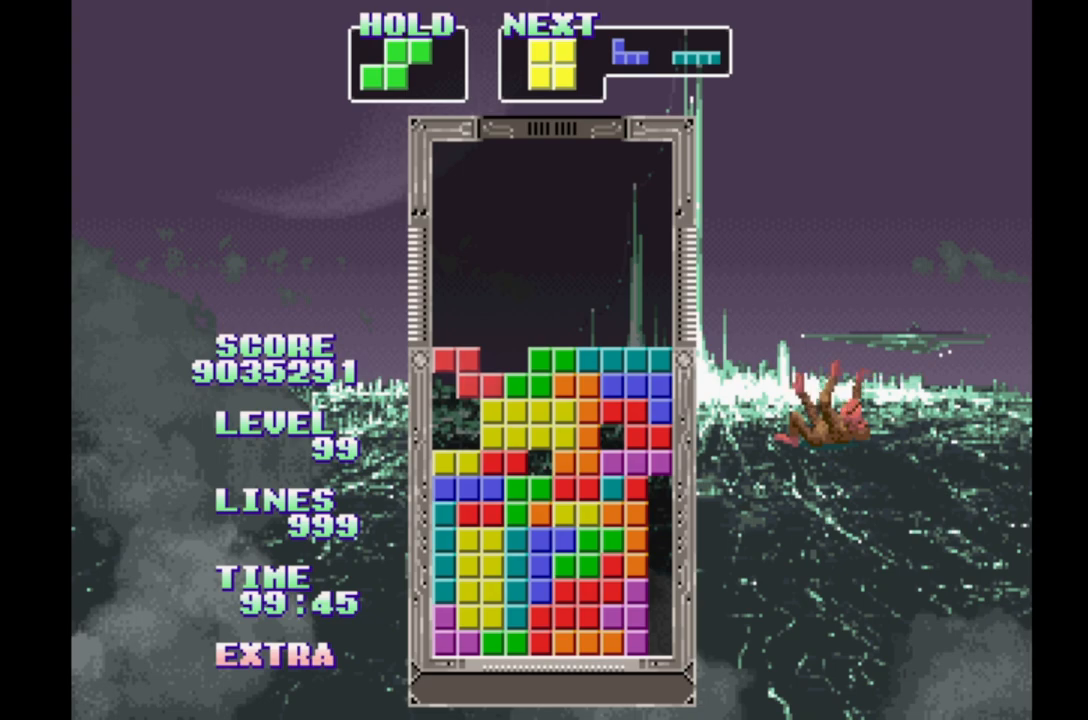
{"dt_ms": 500, "buttons": [], "events": [[83, "B", "down"], [167, "B", "up"]]}
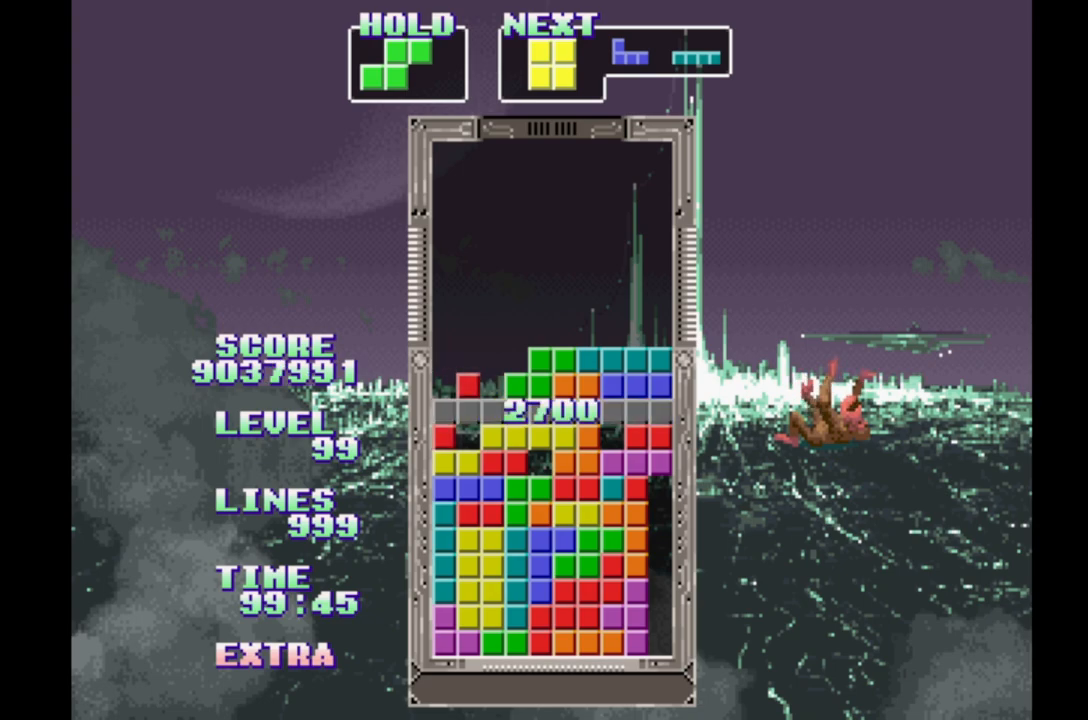
{"dt_ms": 500, "buttons": [], "events": [[67, "B", "down"], [167, "B", "up"]]}
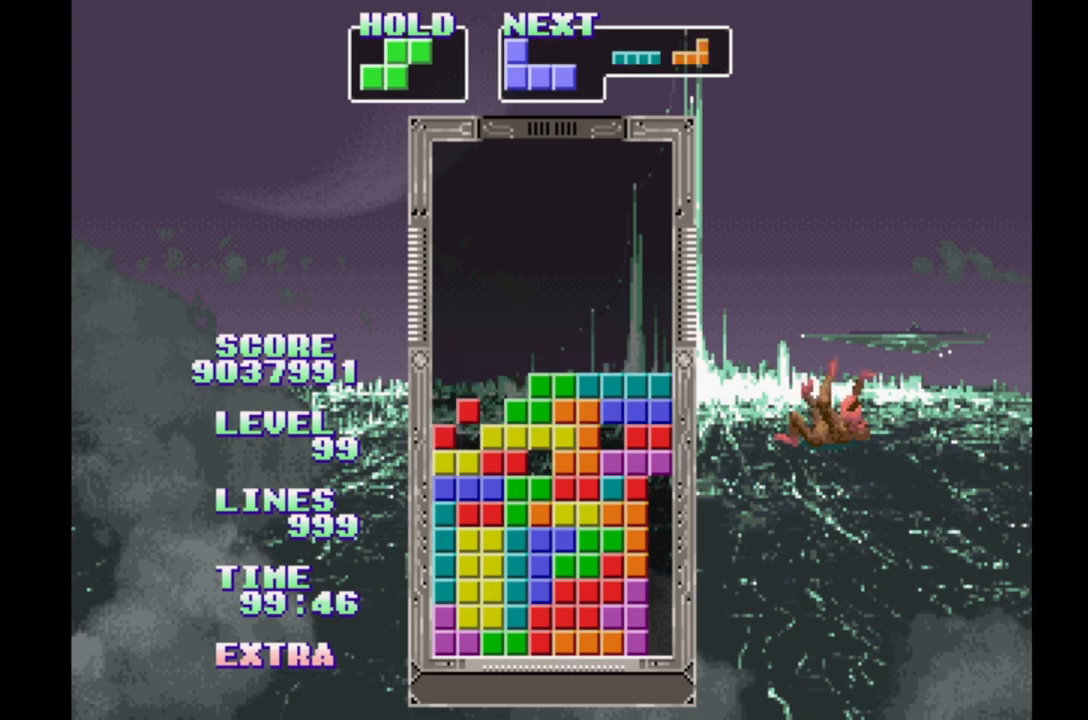
{"dt_ms": 500, "buttons": [], "events": [[217, "DPAD_RIGHT", "down"], [283, "DPAD_RIGHT", "up"]]}
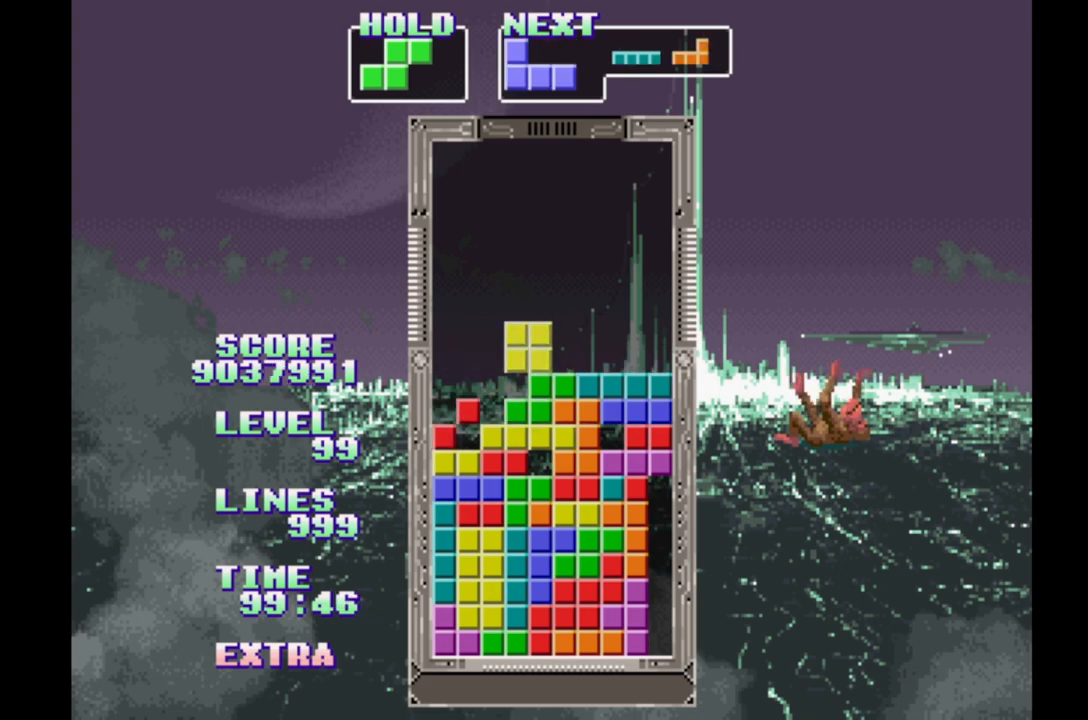
{"dt_ms": 500, "buttons": [], "events": [[33, "DPAD_RIGHT", "down"], [100, "DPAD_RIGHT", "up"], [300, "DPAD_RIGHT", "down"], [367, "DPAD_RIGHT", "up"]]}
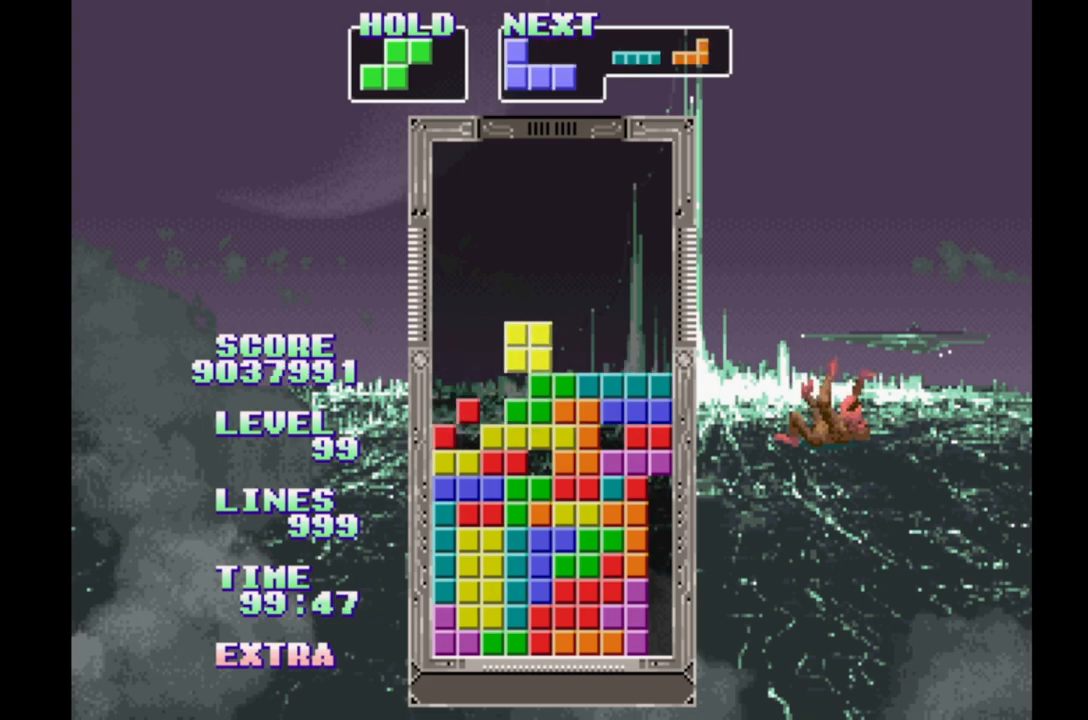
{"dt_ms": 500, "buttons": [], "events": [[67, "DPAD_RIGHT", "down"], [150, "DPAD_RIGHT", "up"], [383, "DPAD_RIGHT", "down"], [450, "DPAD_RIGHT", "up"]]}